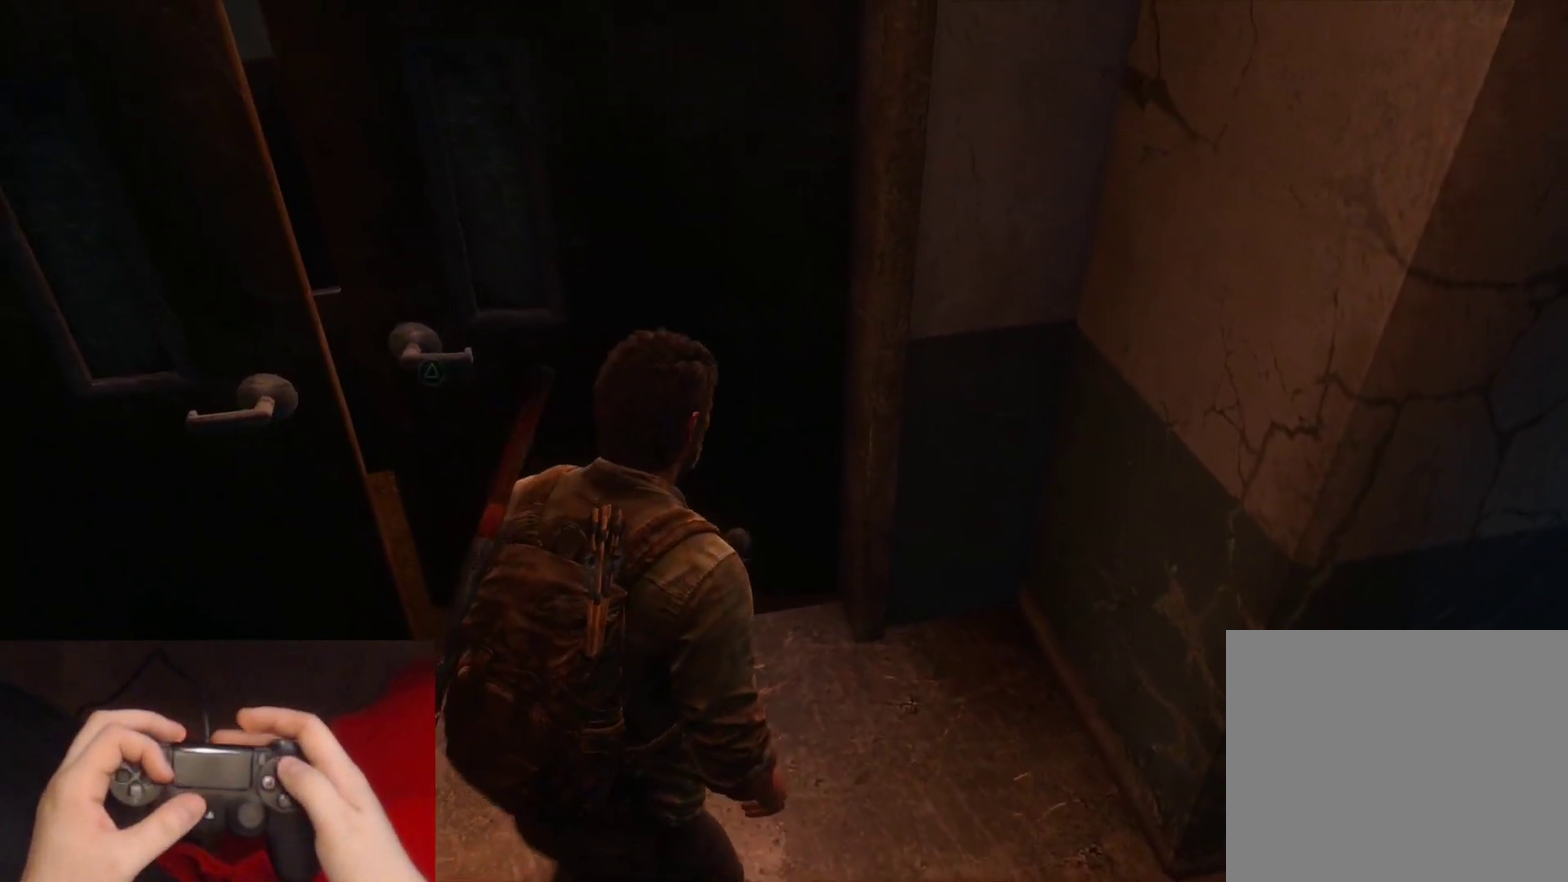
Gameplay with a controller (PlayStation layout); each line is a JSON object with the inputs held at the frame after it. "events" lists button and stick changes between this image and that frame as [ms after this image, input, new state], when the widget could be followed in between.
{"buttons": ["TRIANGLE"], "left_stick": "center", "right_stick": "center", "events": [[67, "TRIANGLE", "up"], [167, "TRIANGLE", "down"], [233, "TRIANGLE", "up"], [317, "TRIANGLE", "down"], [417, "TRIANGLE", "up"], [500, "TRIANGLE", "down"]]}
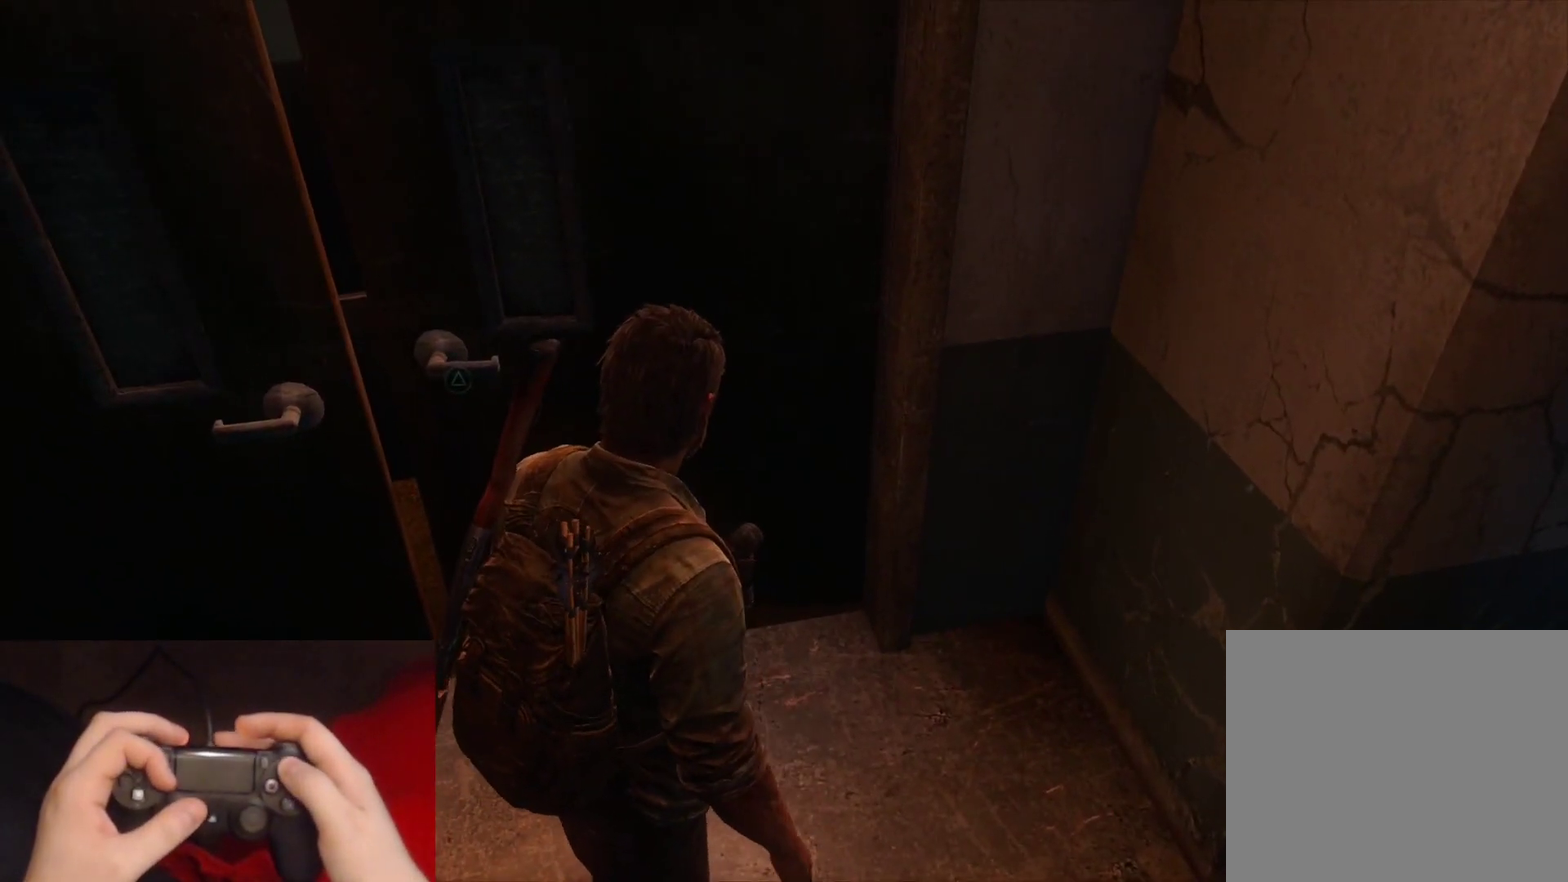
{"buttons": ["TRIANGLE"], "left_stick": "center", "right_stick": "center", "events": [[83, "TRIANGLE", "up"], [167, "TRIANGLE", "down"], [250, "TRIANGLE", "up"], [350, "TRIANGLE", "down"], [417, "TRIANGLE", "up"], [500, "TRIANGLE", "down"]]}
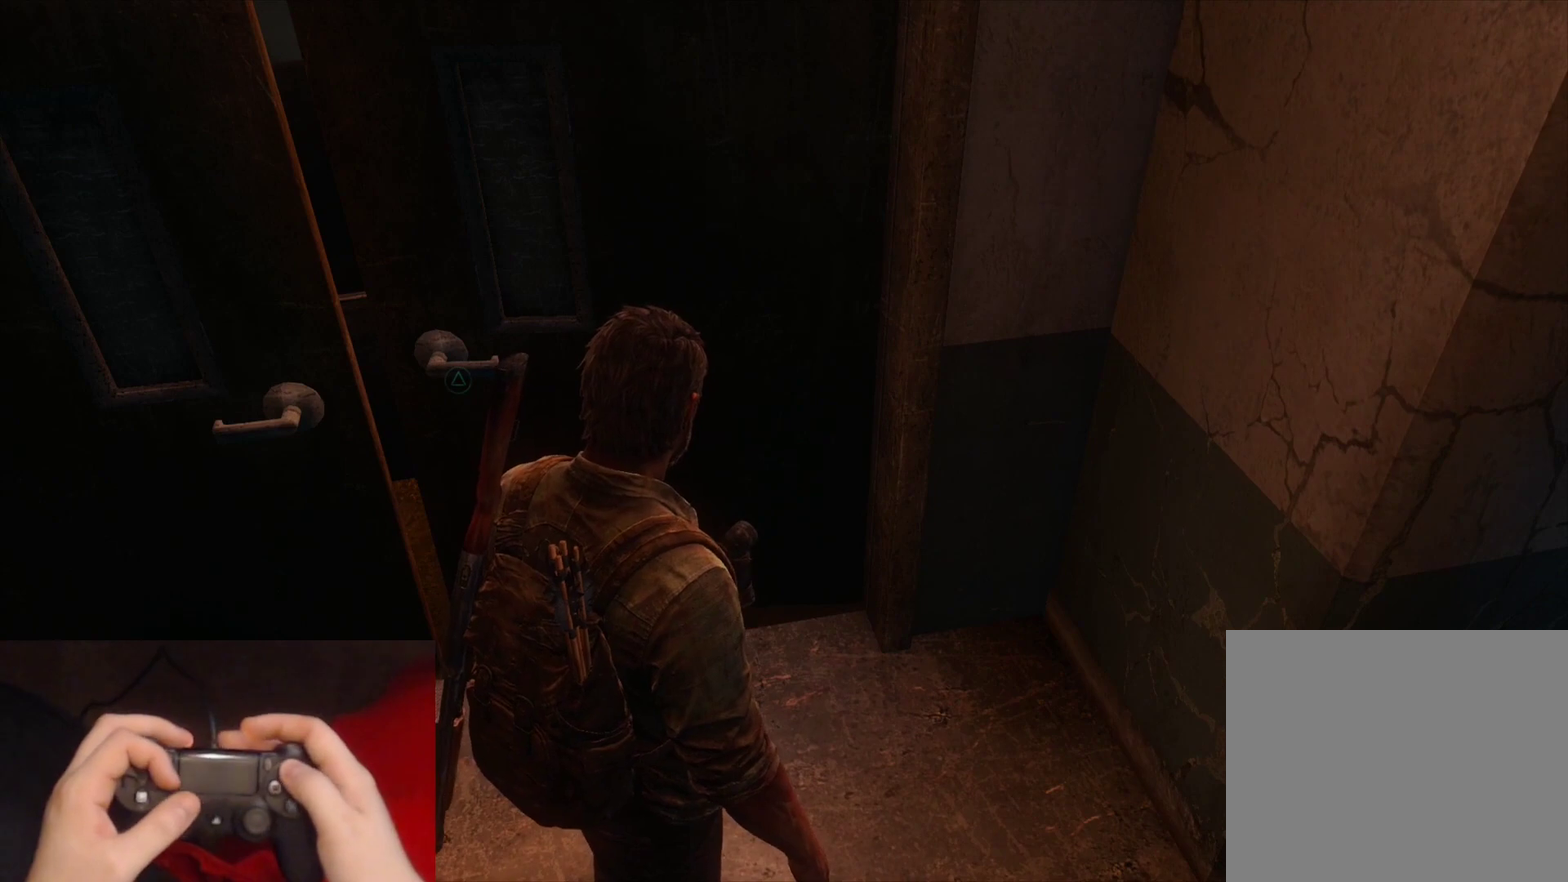
{"buttons": [], "left_stick": "center", "right_stick": "center", "events": [[100, "TRIANGLE", "up"], [183, "TRIANGLE", "down"], [267, "TRIANGLE", "up"], [350, "TRIANGLE", "down"], [450, "TRIANGLE", "up"]]}
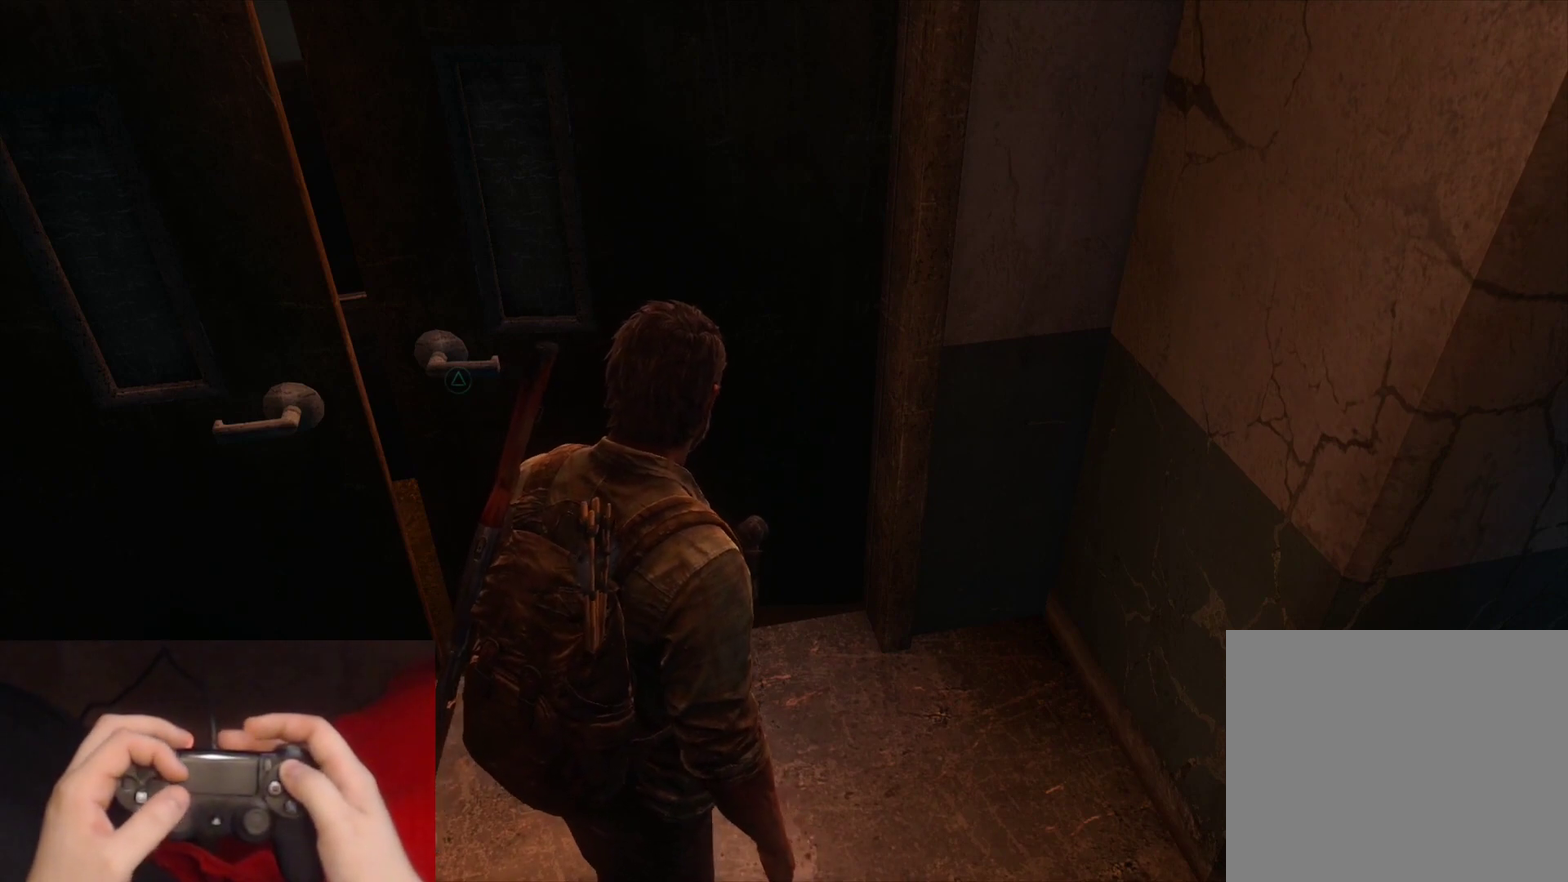
{"buttons": [], "left_stick": "center", "right_stick": "center", "events": [[17, "TRIANGLE", "down"], [133, "TRIANGLE", "up"]]}
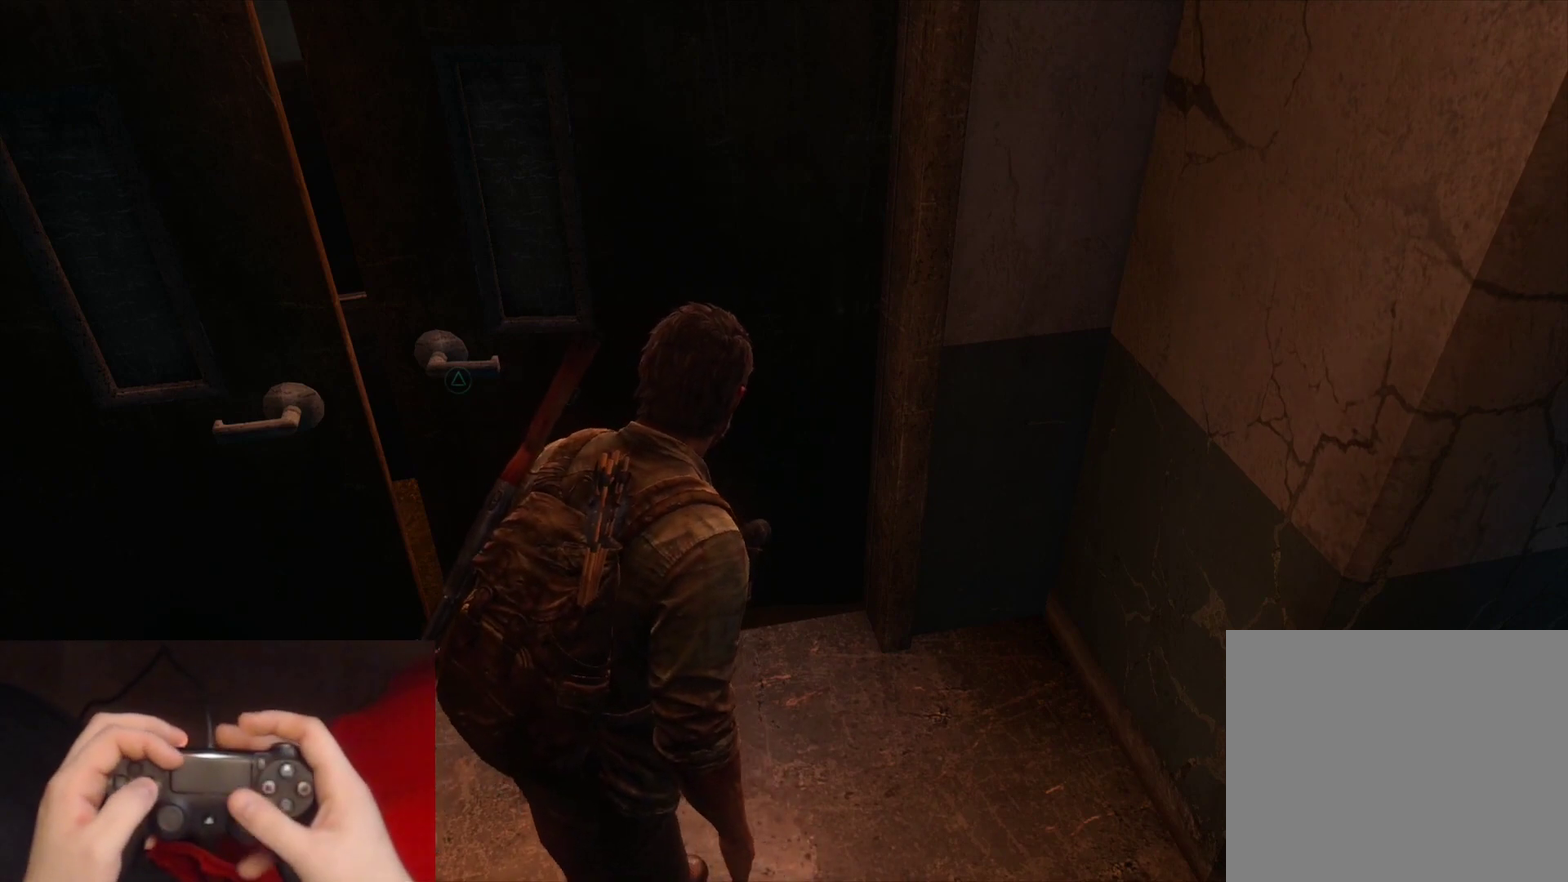
{"buttons": [], "left_stick": "center", "right_stick": "center", "events": []}
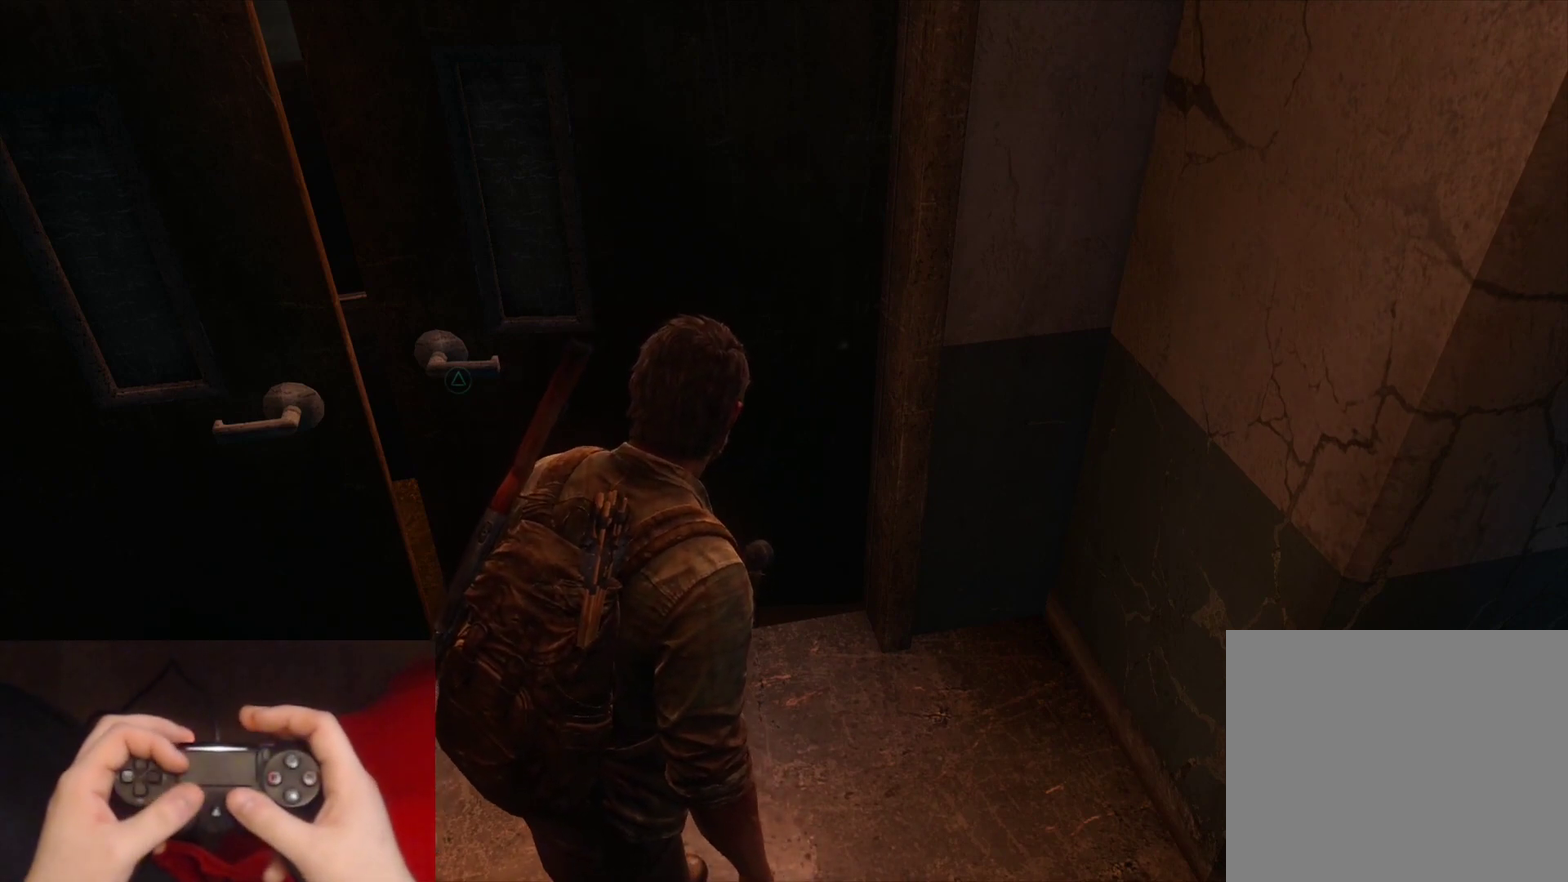
{"buttons": [], "left_stick": "center", "right_stick": "center", "events": []}
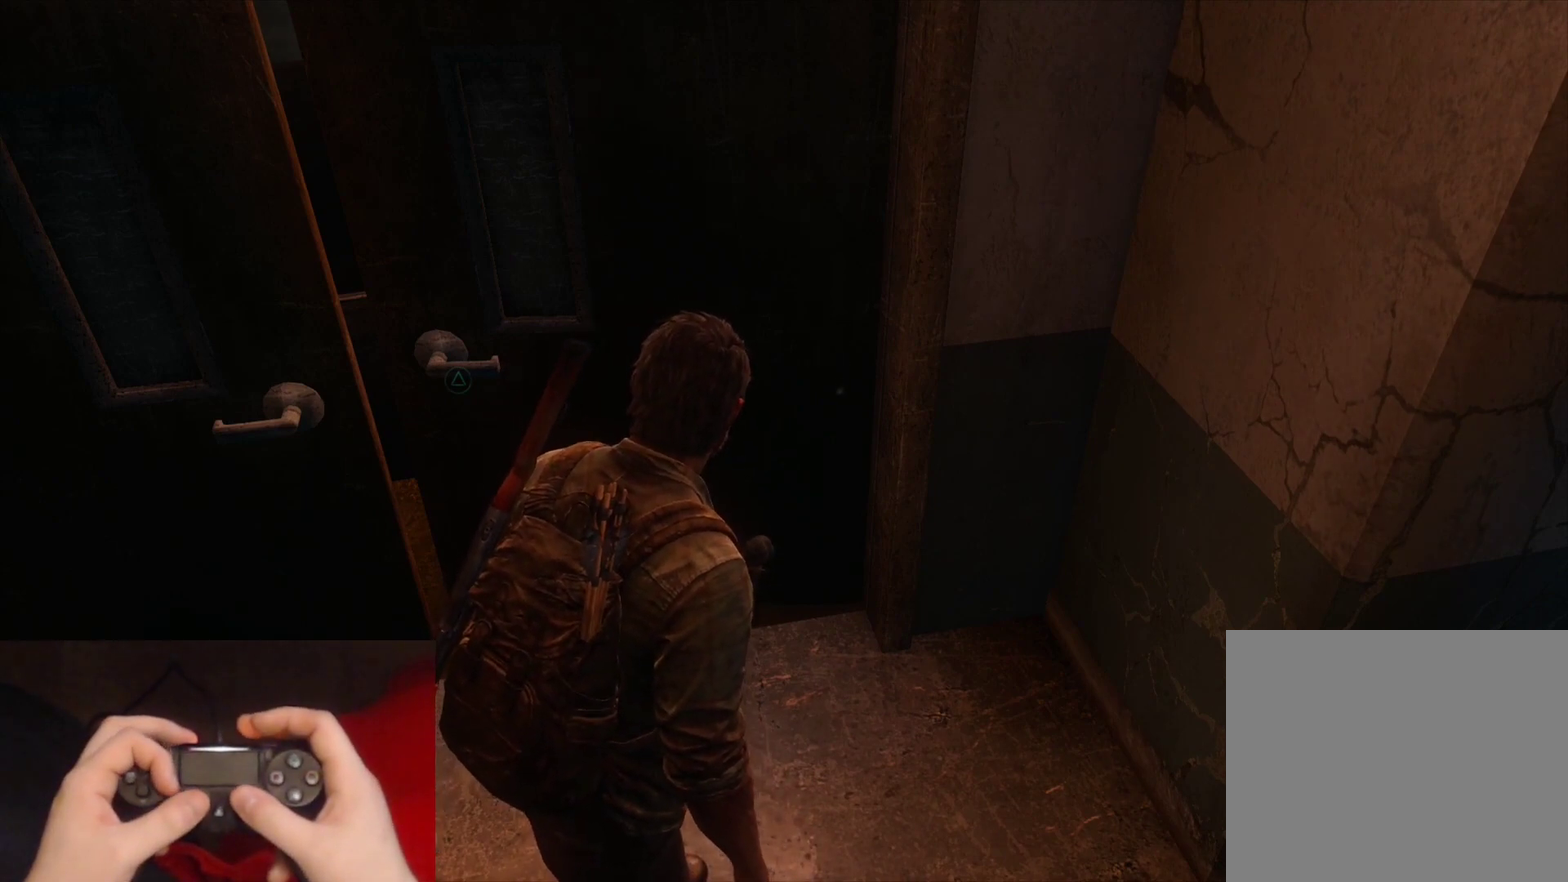
{"buttons": [], "left_stick": "center", "right_stick": "center", "events": []}
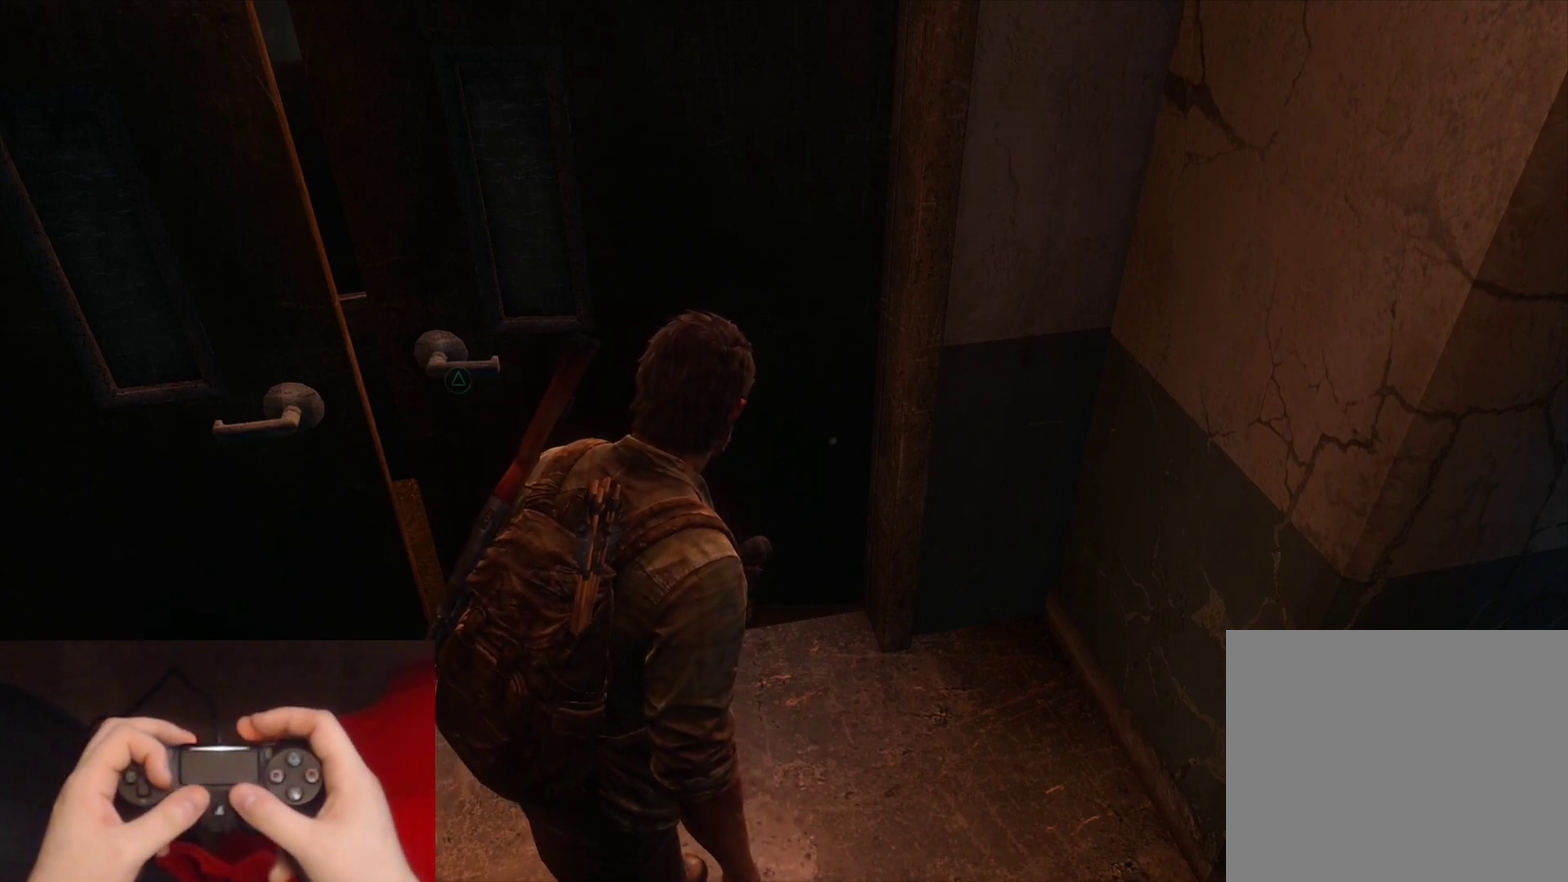
{"buttons": ["DPAD_RIGHT"], "left_stick": "center", "right_stick": "center", "events": [[483, "DPAD_RIGHT", "down"]]}
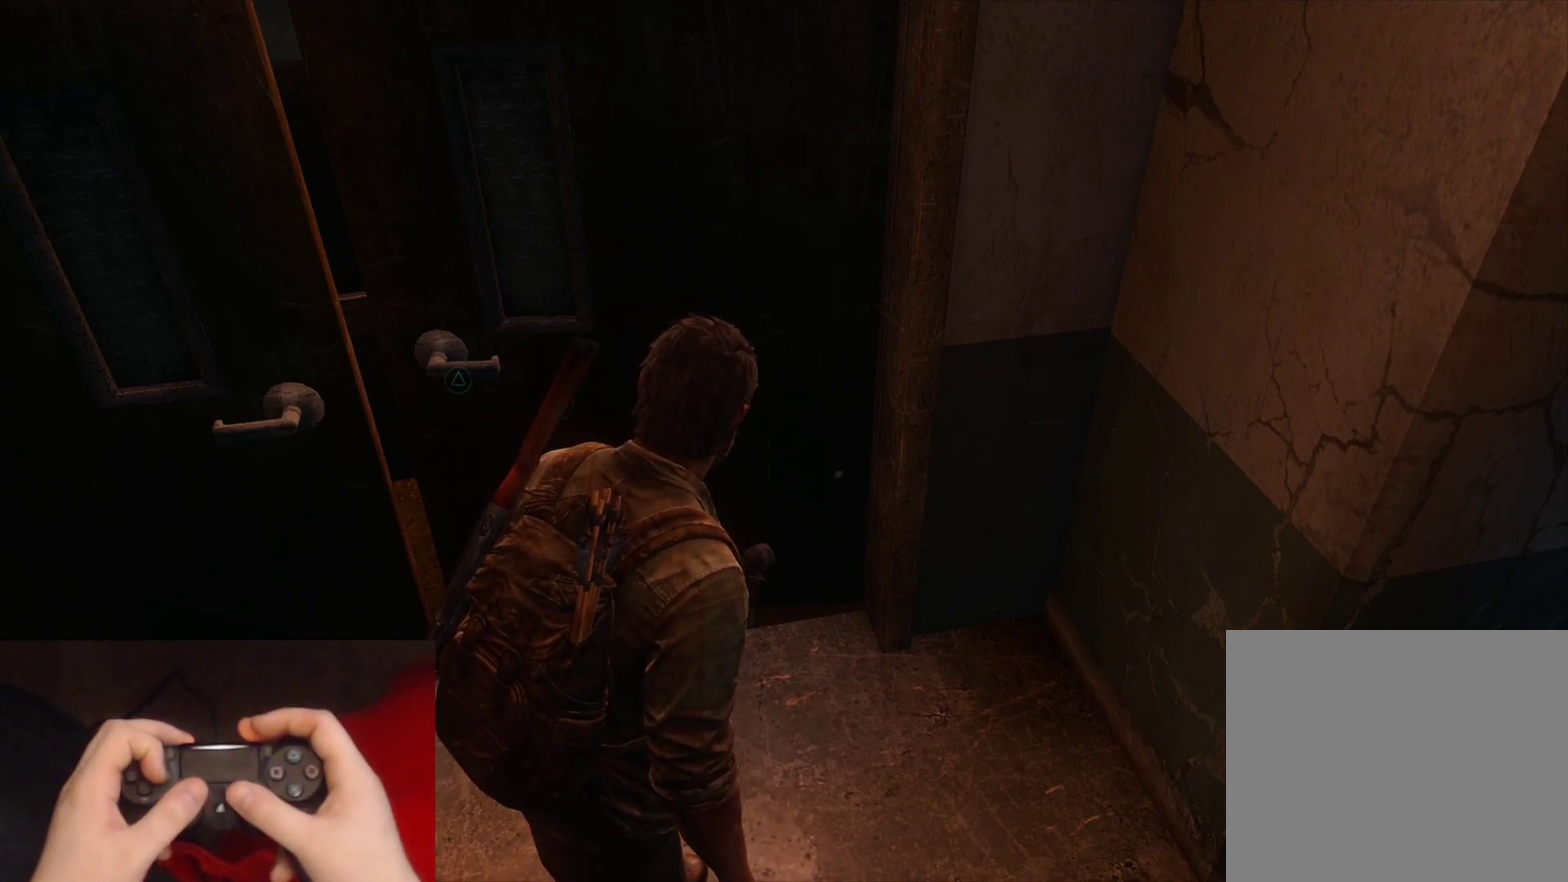
{"buttons": [], "left_stick": "center", "right_stick": "up-left"}
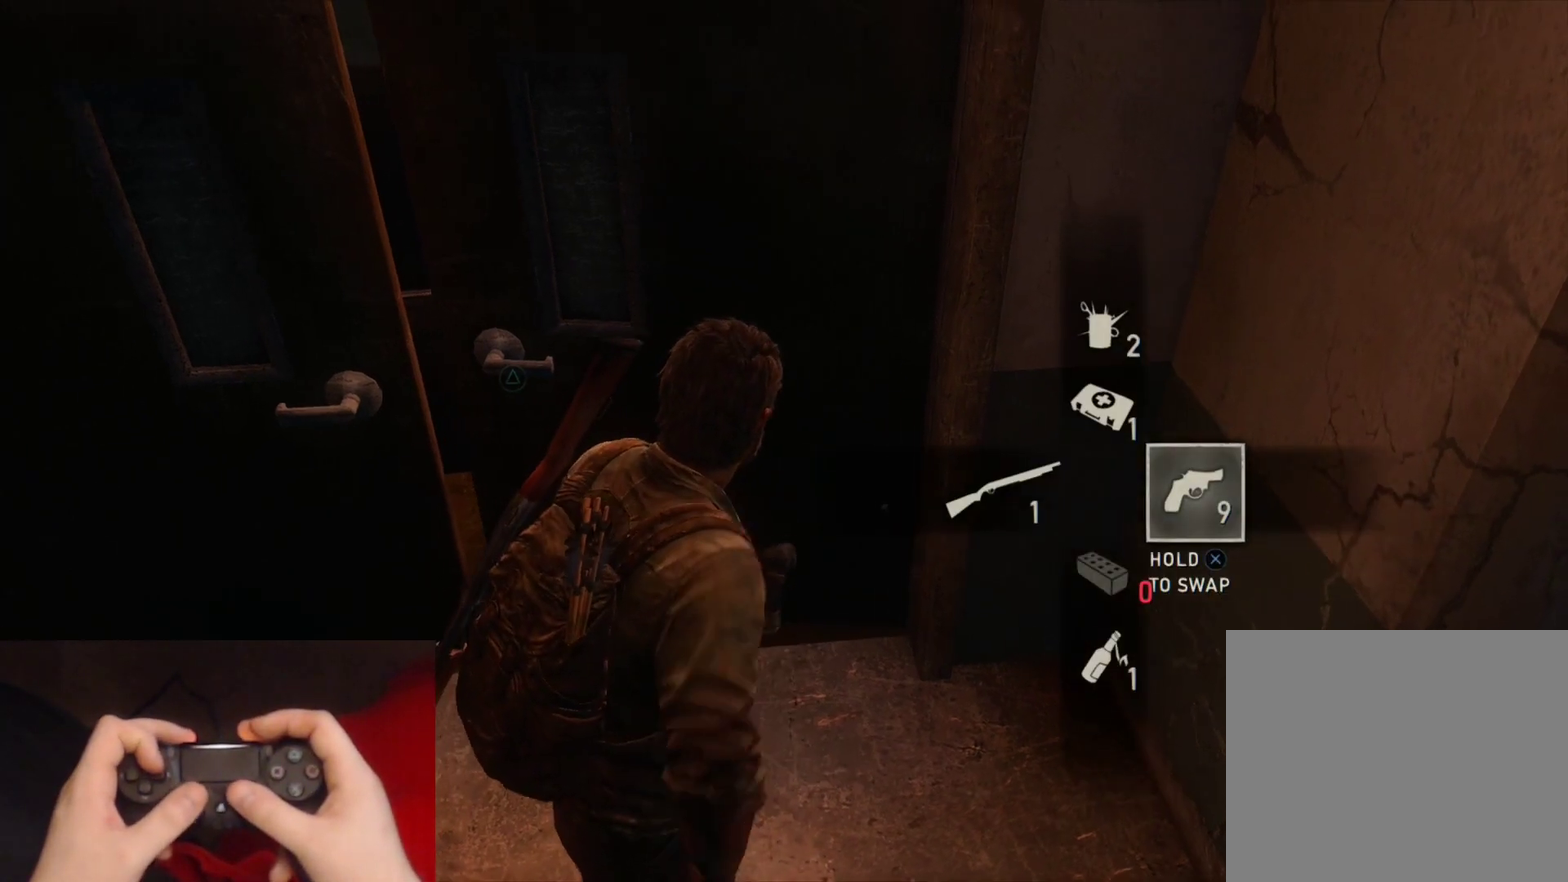
{"buttons": [], "left_stick": "up", "right_stick": "center"}
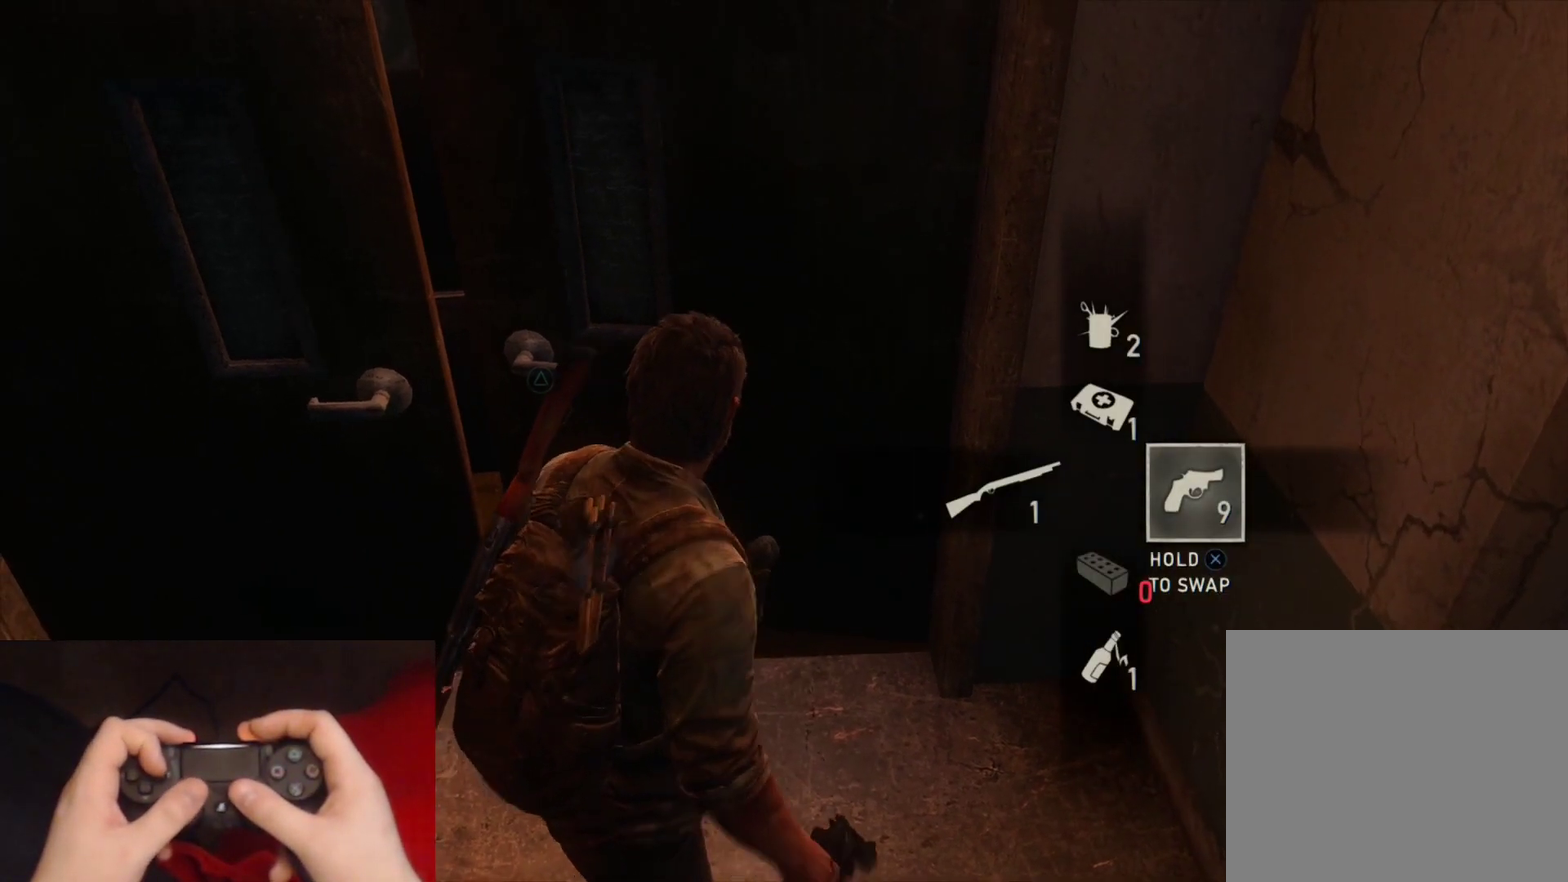
{"buttons": [], "left_stick": "center", "right_stick": "center", "events": [[117, "left_stick", "center"]]}
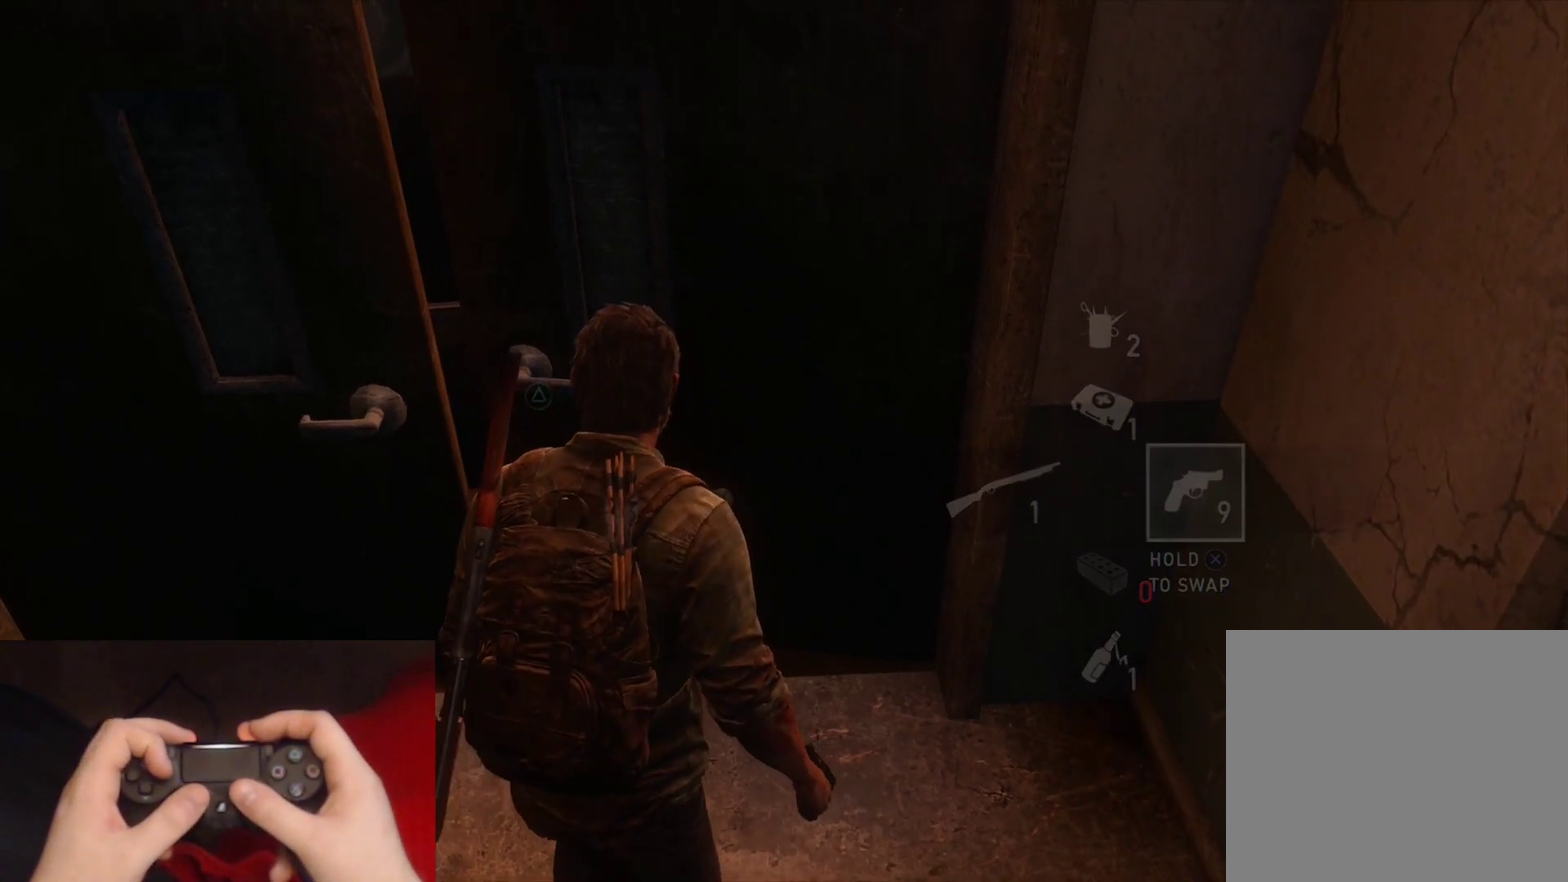
{"buttons": [], "left_stick": "center", "right_stick": "up-left", "events": [[167, "right_stick", "left"], [333, "right_stick", "up-left"]]}
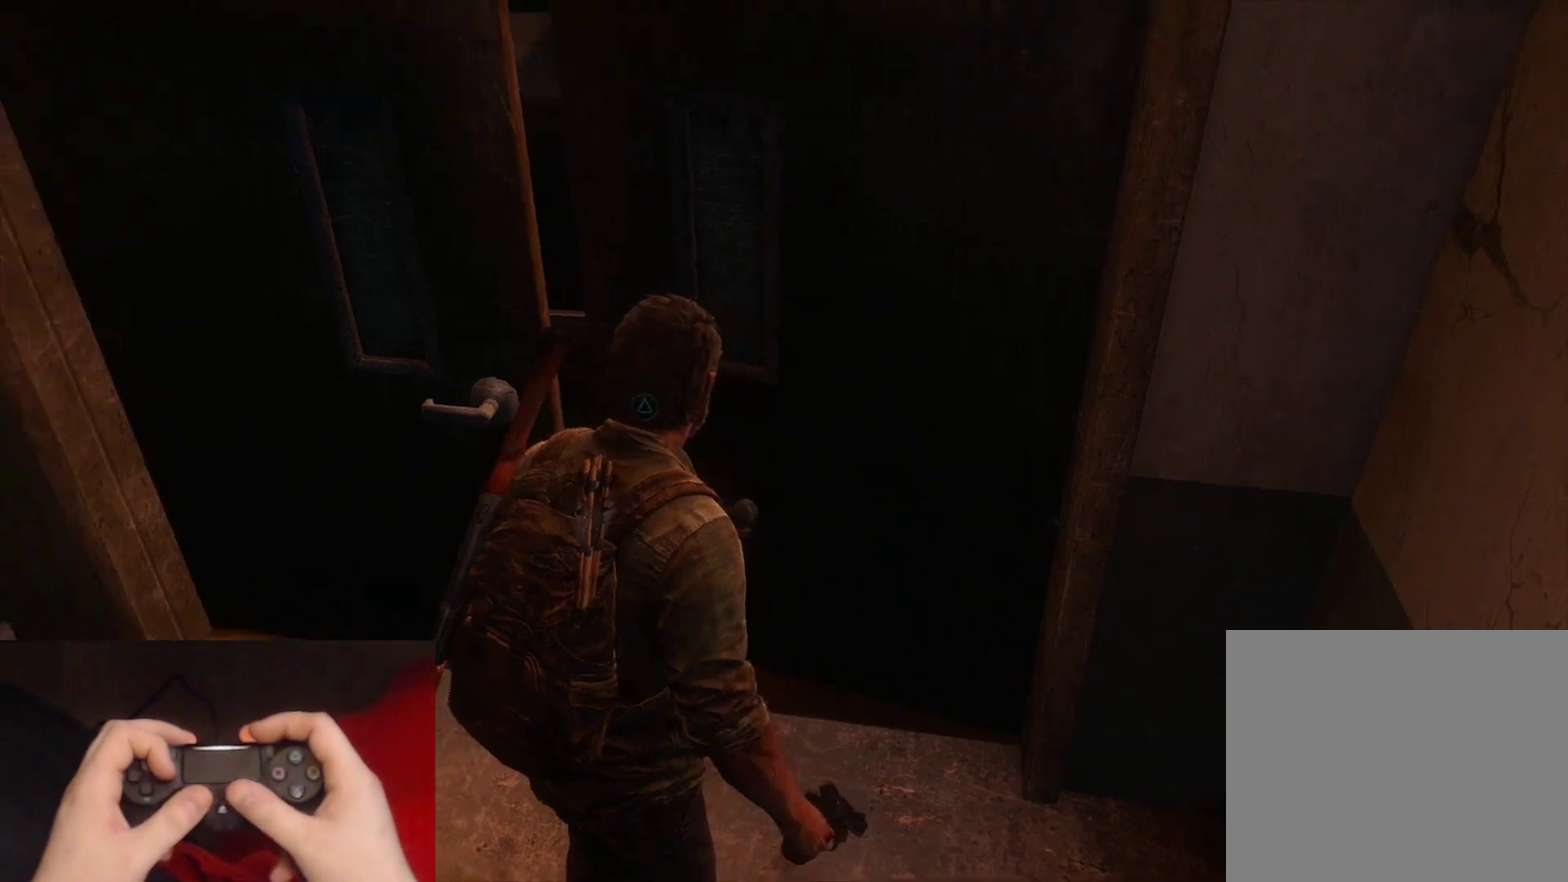
{"buttons": [], "left_stick": "center", "right_stick": "right", "events": [[33, "right_stick", "center"], [167, "left_stick", "up"], [467, "left_stick", "center"], [467, "right_stick", "right"]]}
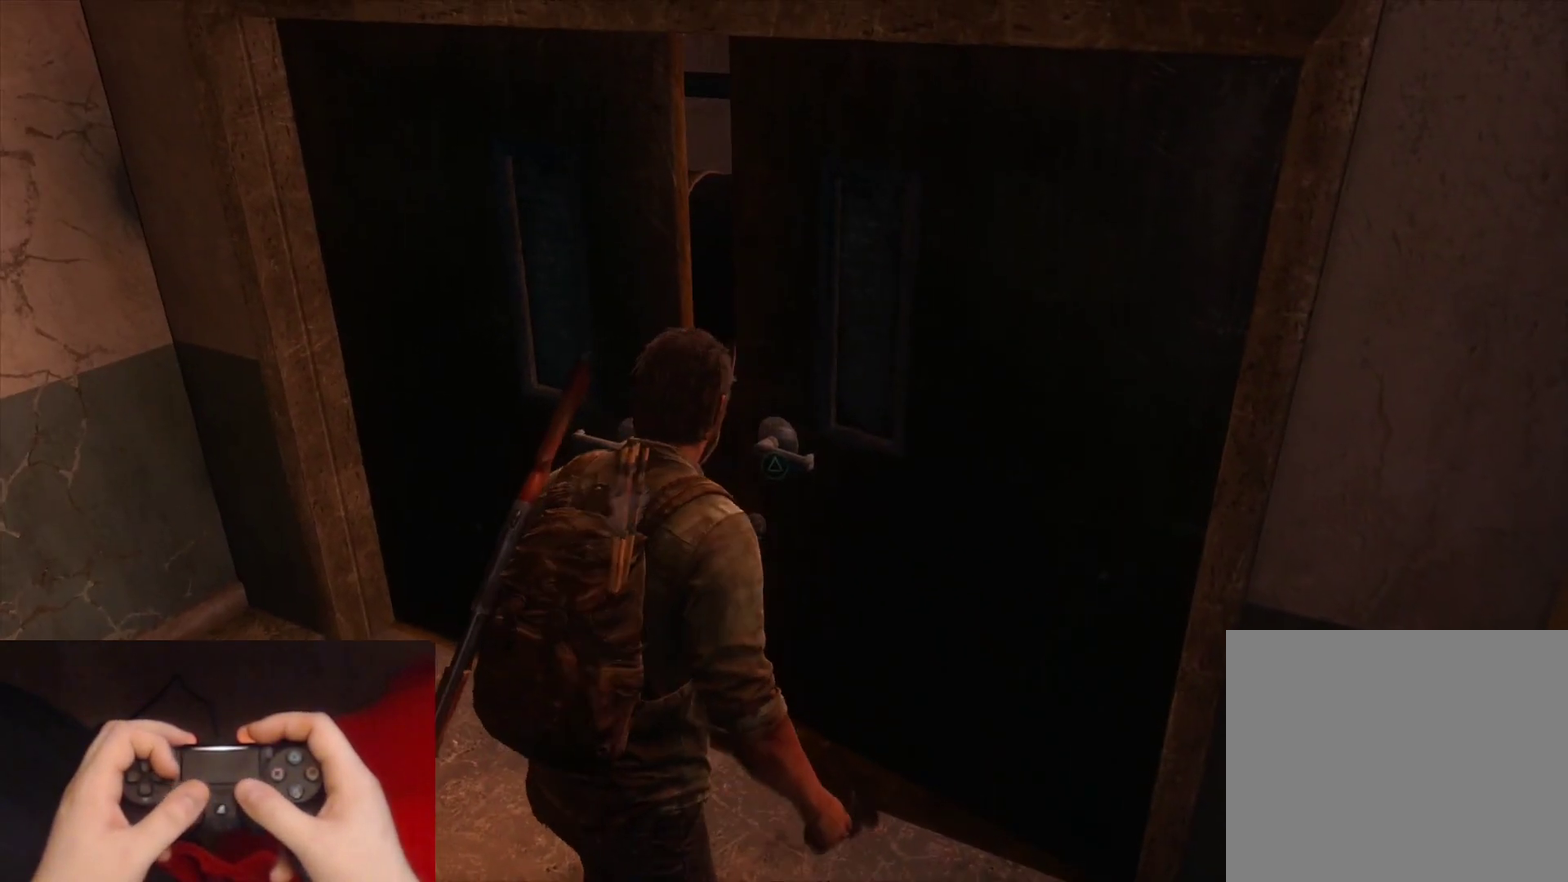
{"buttons": [], "left_stick": "down", "right_stick": "right", "events": [[217, "left_stick", "down-left"], [400, "left_stick", "down"]]}
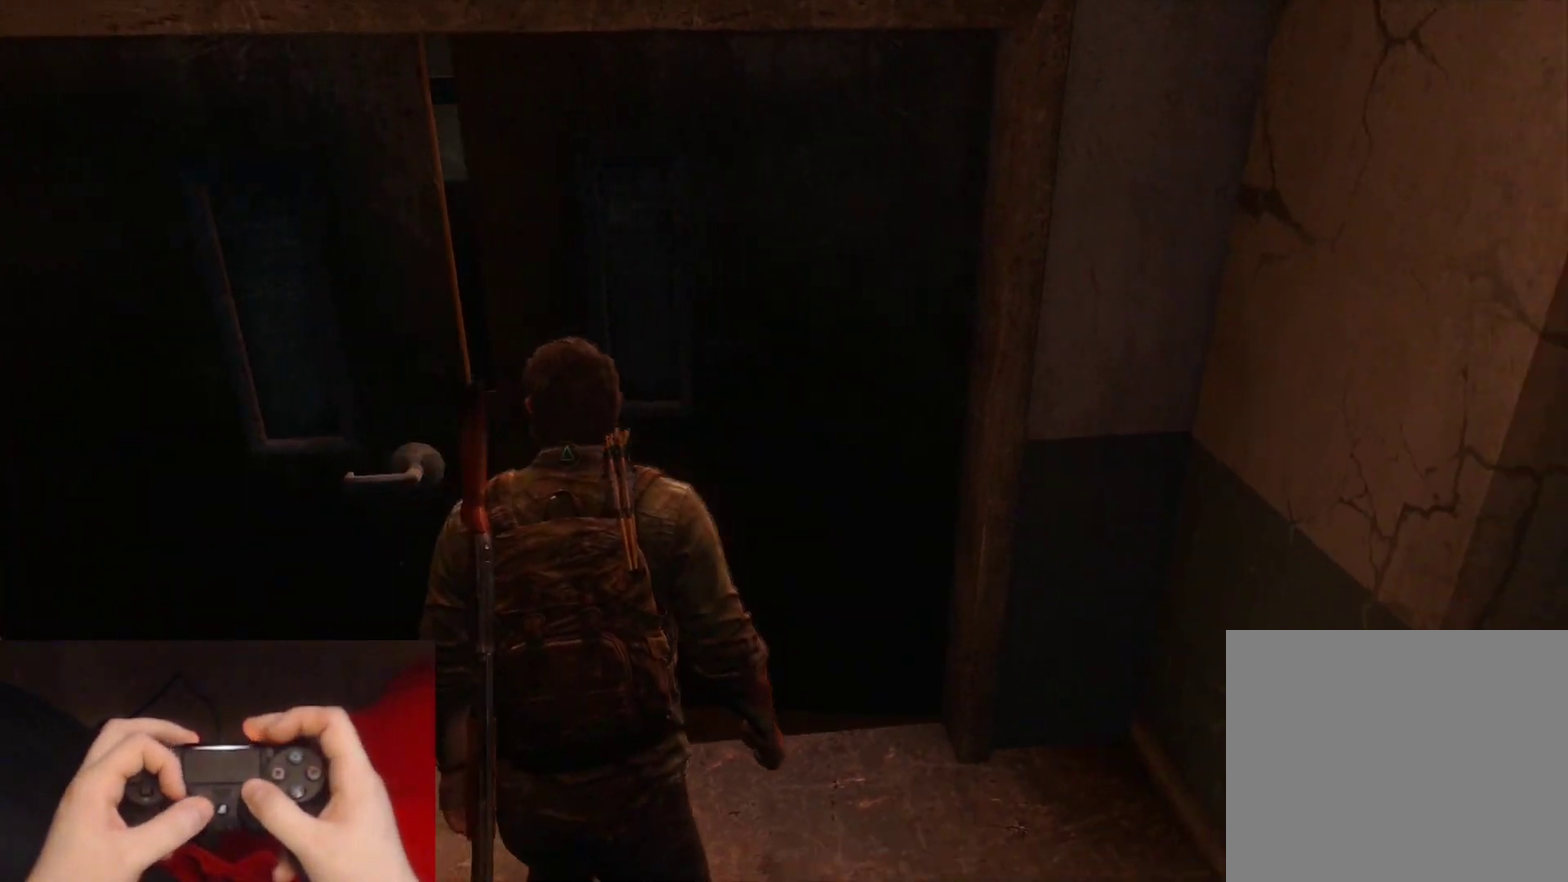
{"buttons": [], "left_stick": "center", "right_stick": "center", "events": [[83, "left_stick", "down-right"], [133, "right_stick", "up-right"], [150, "TRIANGLE", "down"], [150, "left_stick", "center"], [217, "right_stick", "center"], [267, "TRIANGLE", "up"], [333, "TRIANGLE", "down"], [450, "TRIANGLE", "up"]]}
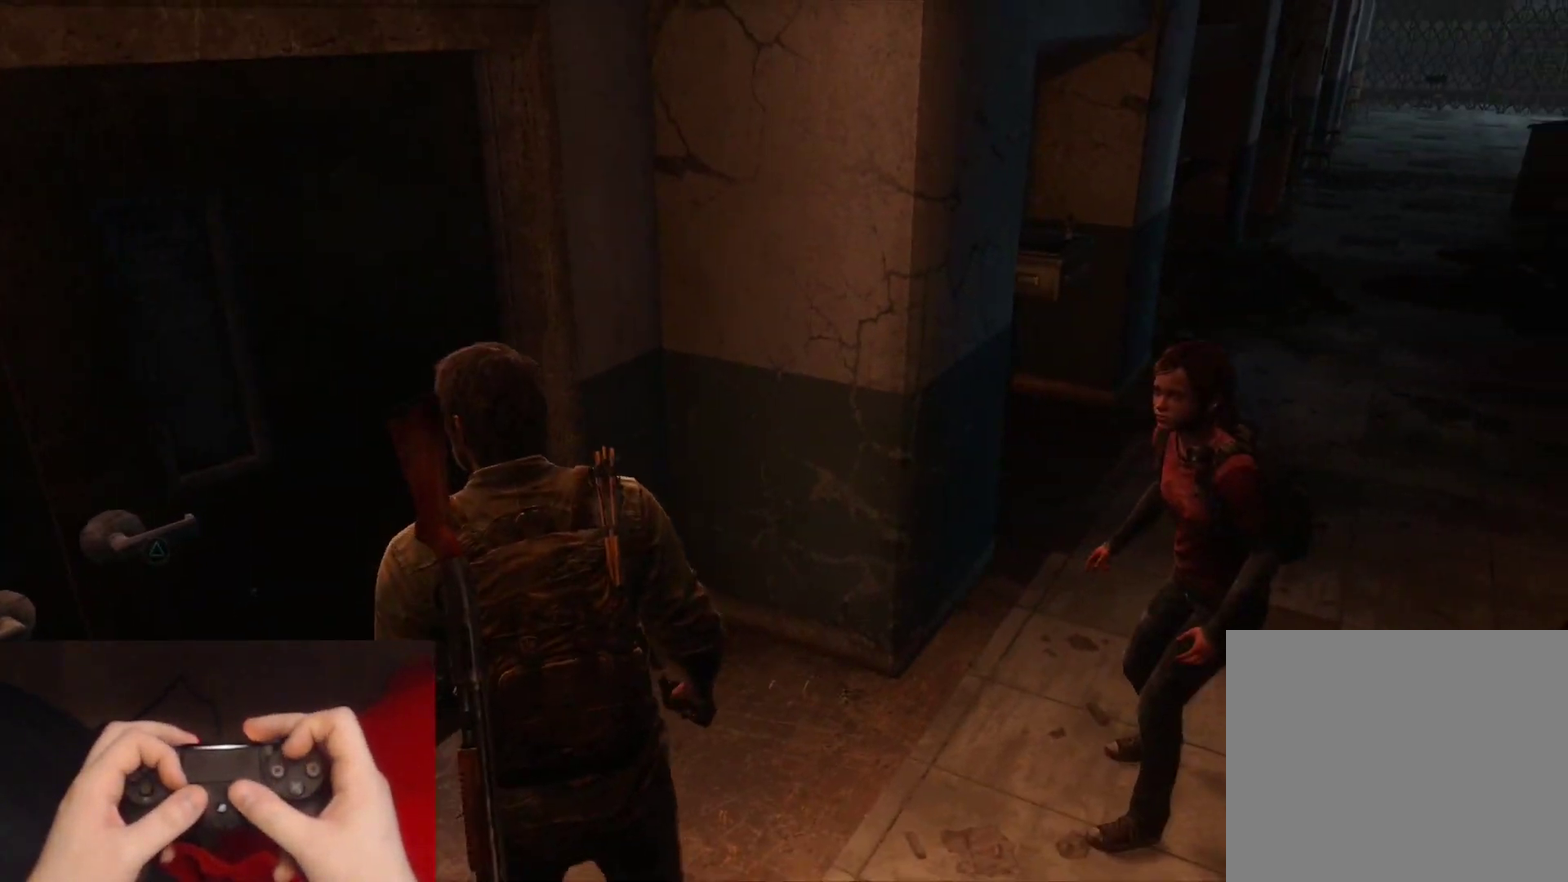
{"buttons": [], "left_stick": "center", "right_stick": "right", "events": [[33, "TRIANGLE", "down"], [183, "TRIANGLE", "up"], [300, "right_stick", "right"]]}